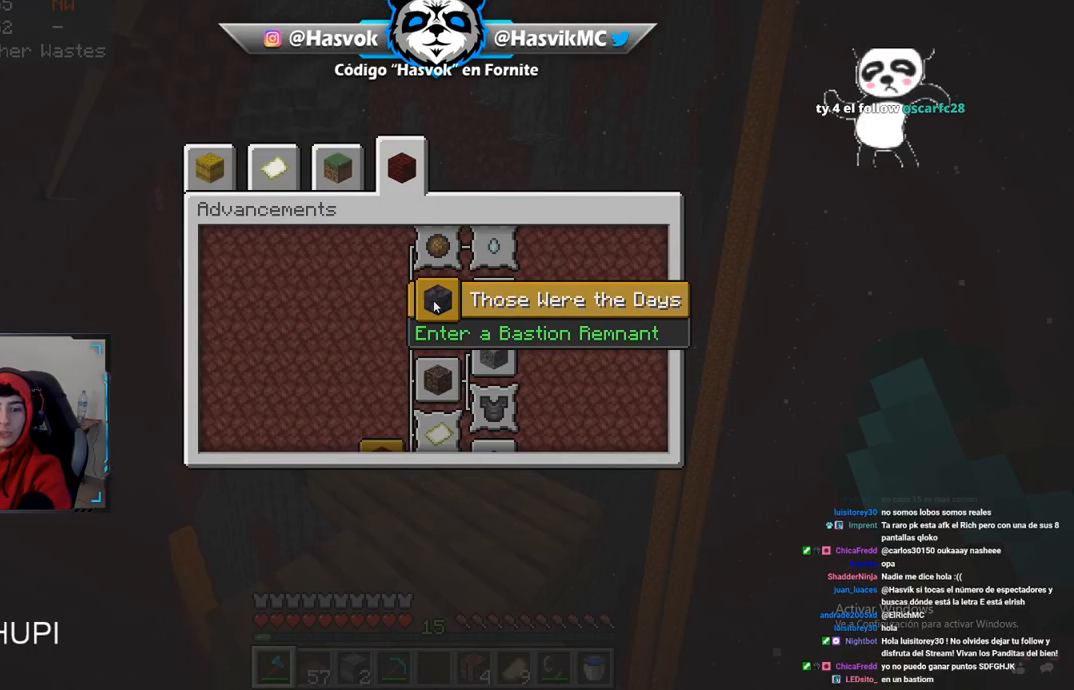
Gameplay with keyboard and mouse; each line is a JSON object with the keys and mouse buttons held at the frame after it. "events" lists presses ("down") and releases ("up") of "a", "d", "s", "space", "w", "mouse_left" and "mouse_right" between this image and that frame as [ms after this image, input, new state], when the widget could be followed in between. "mouse_left", "mouse_right" = the "left", "right" buttons of the "mouse" list. No other keys are recorded. Fast repeated clicks can show as one long hold. Mouse movement is not recorded.
{"keys": [], "mouse": [], "events": []}
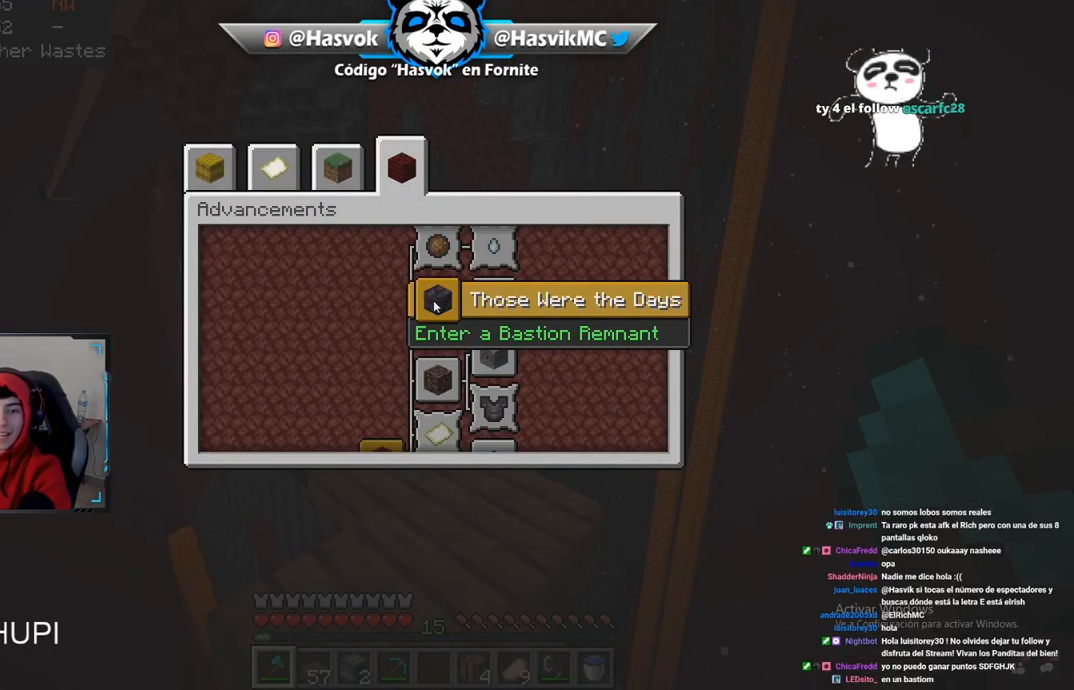
{"keys": [], "mouse": [], "events": []}
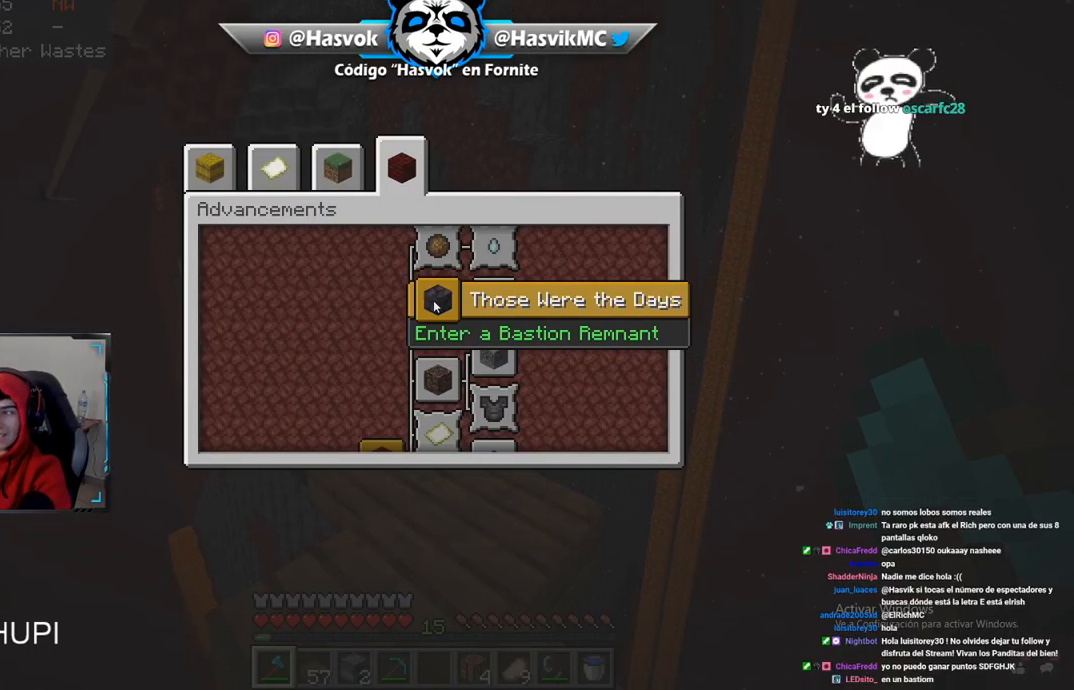
{"keys": [], "mouse": [], "events": []}
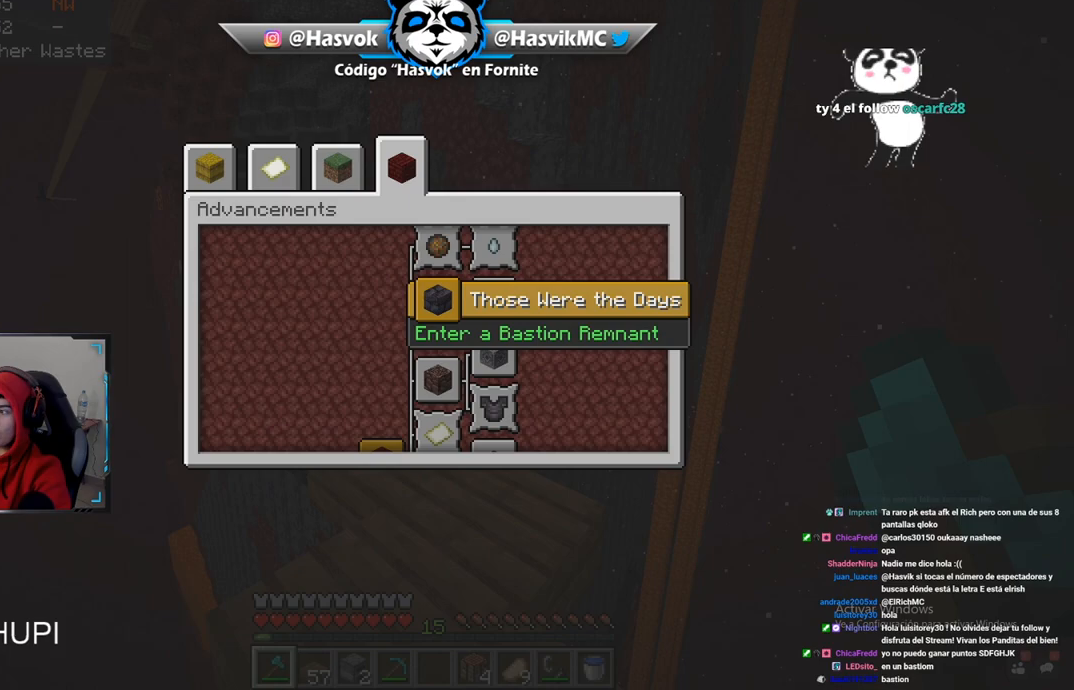
{"keys": [], "mouse": [], "events": []}
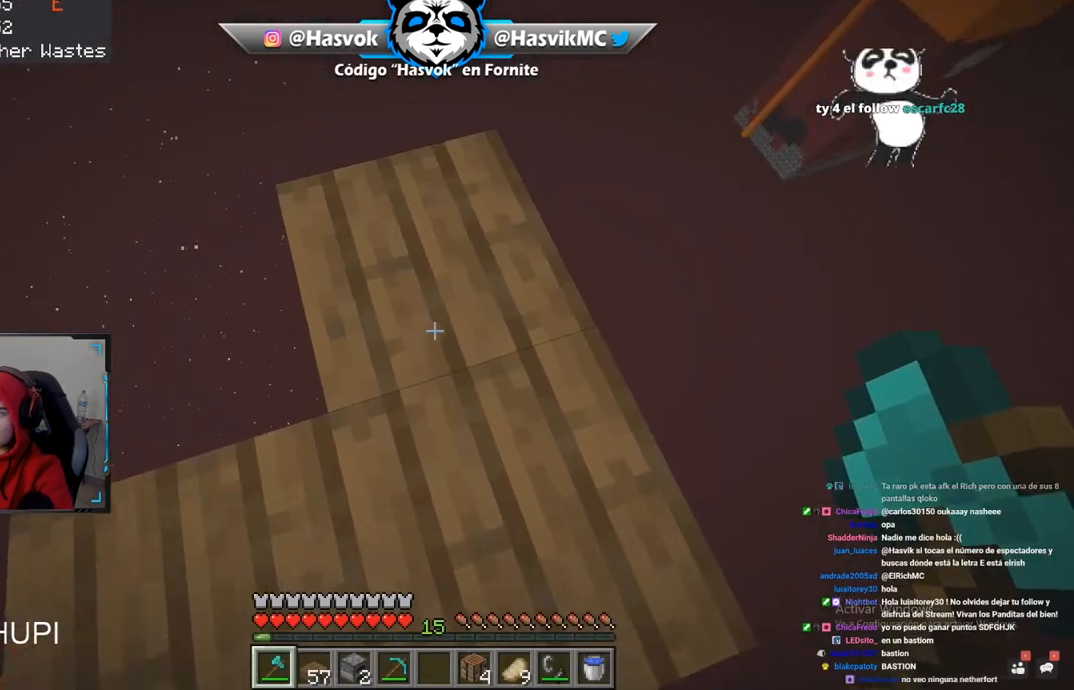
{"keys": [], "mouse": [], "events": []}
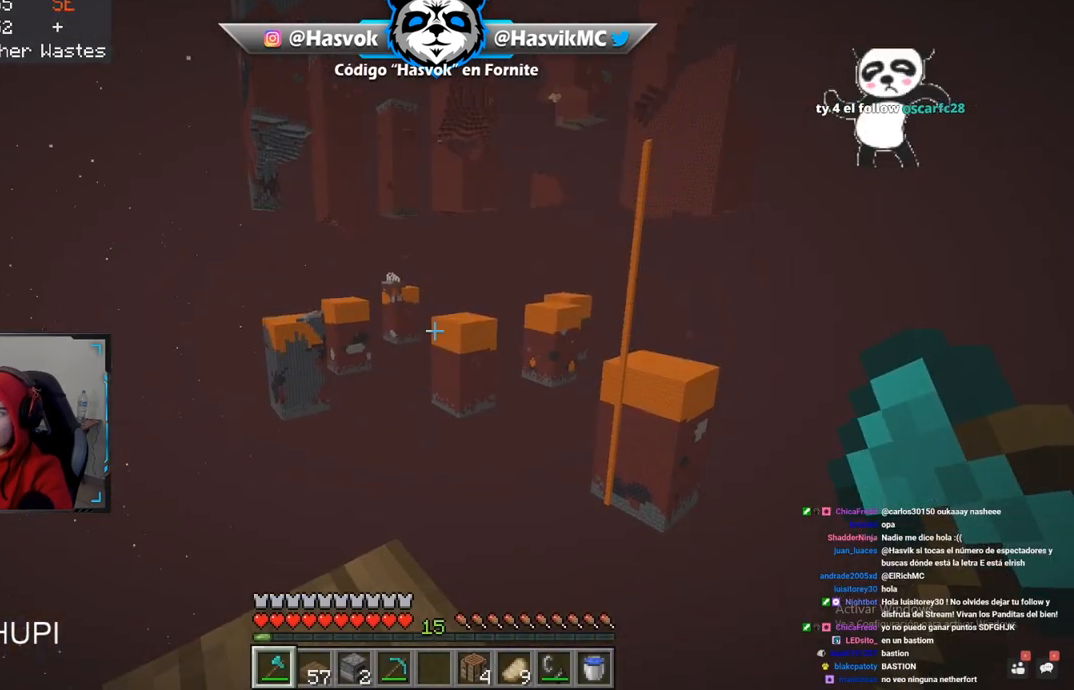
{"keys": [], "mouse": [], "events": []}
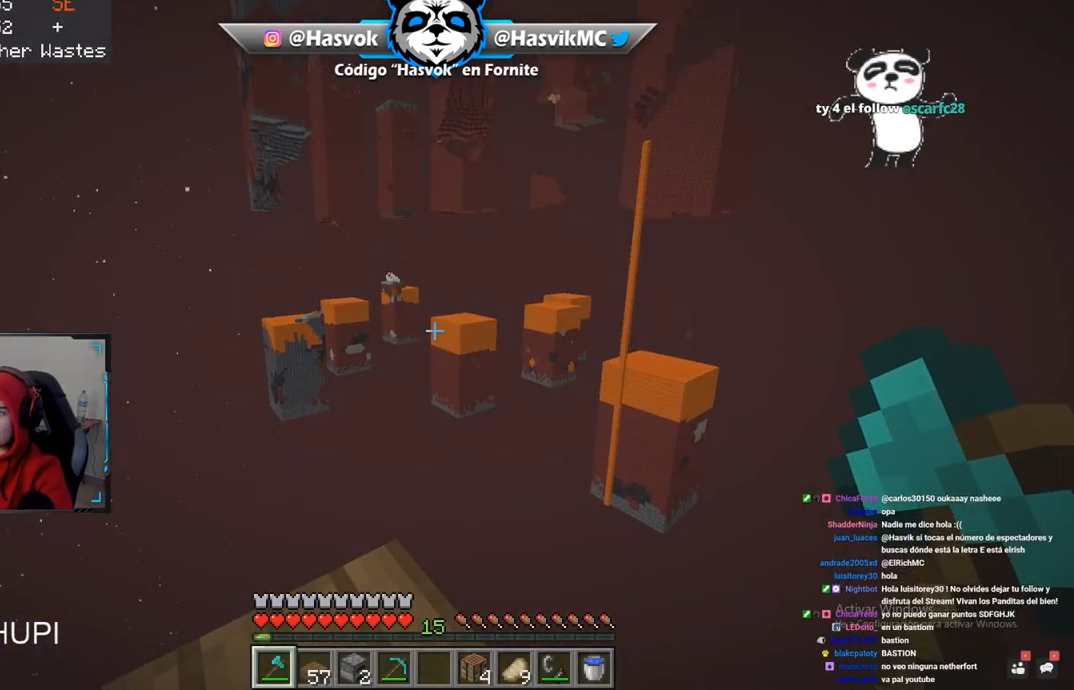
{"keys": [], "mouse": [], "events": []}
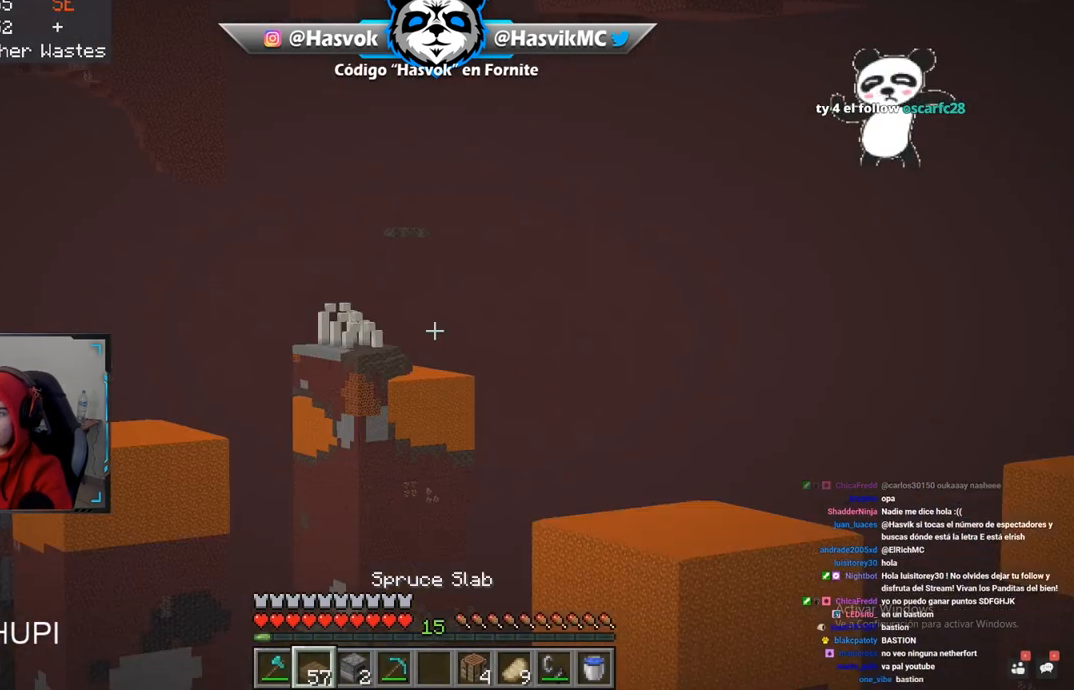
{"keys": [], "mouse": [], "events": []}
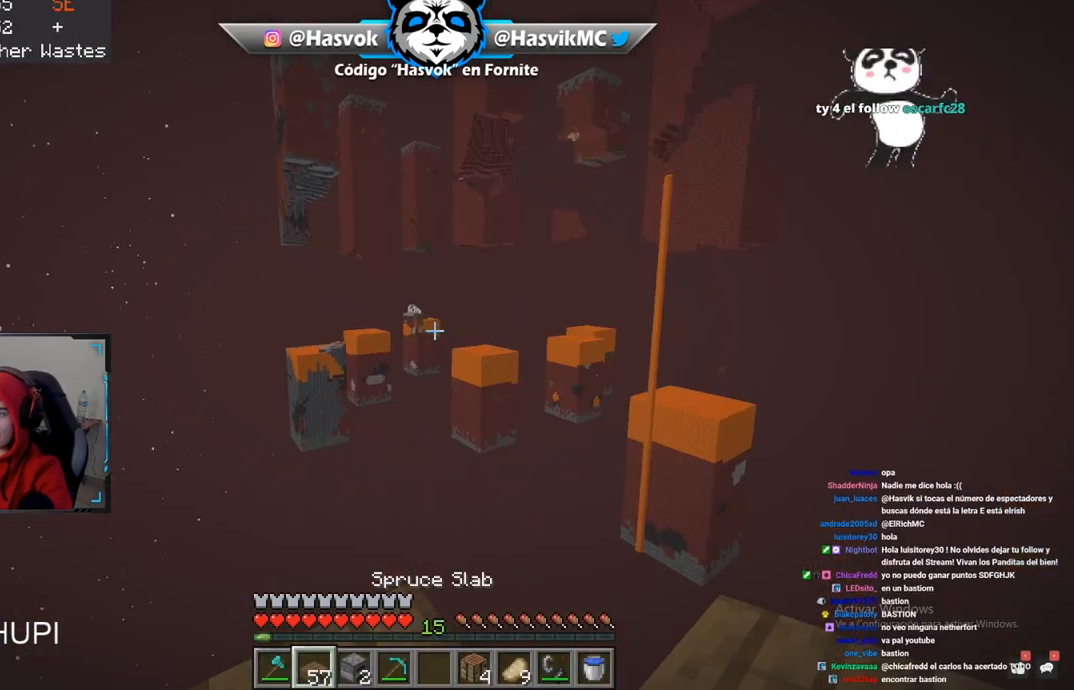
{"keys": [], "mouse": [], "events": []}
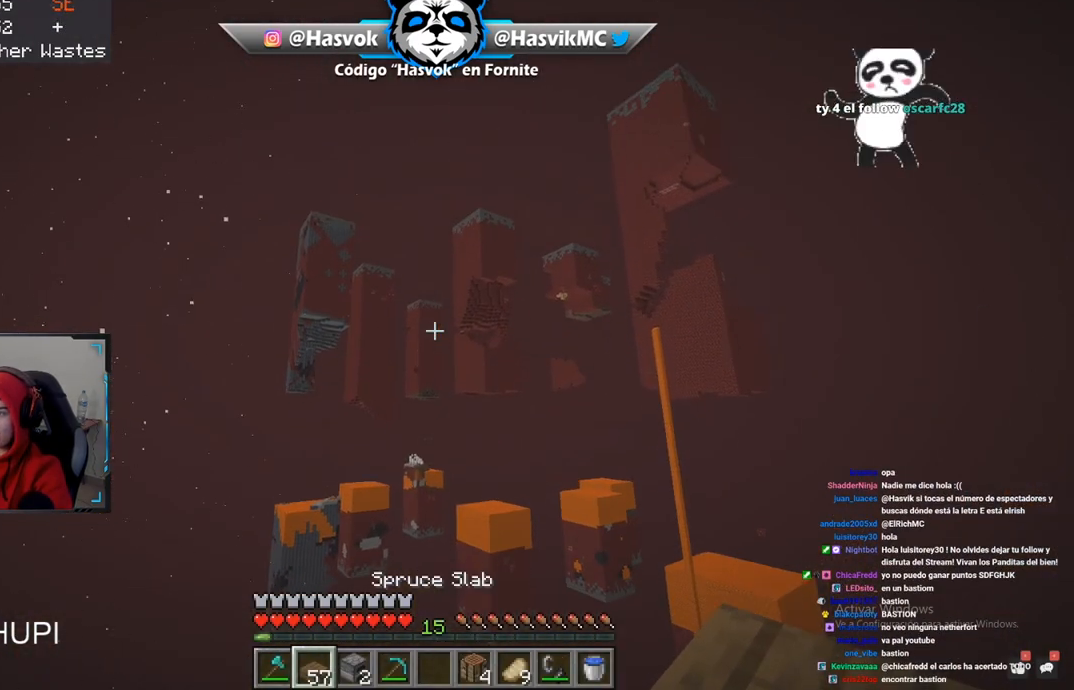
{"keys": [], "mouse": [], "events": [[83, "w", "down"], [333, "w", "up"]]}
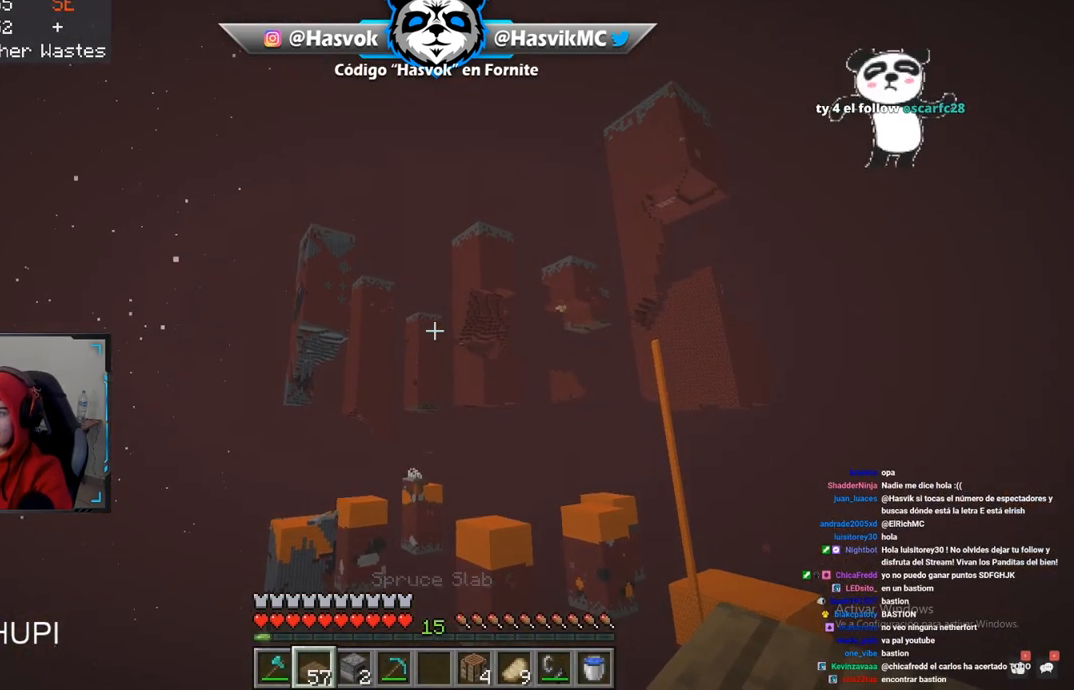
{"keys": [], "mouse": [], "events": []}
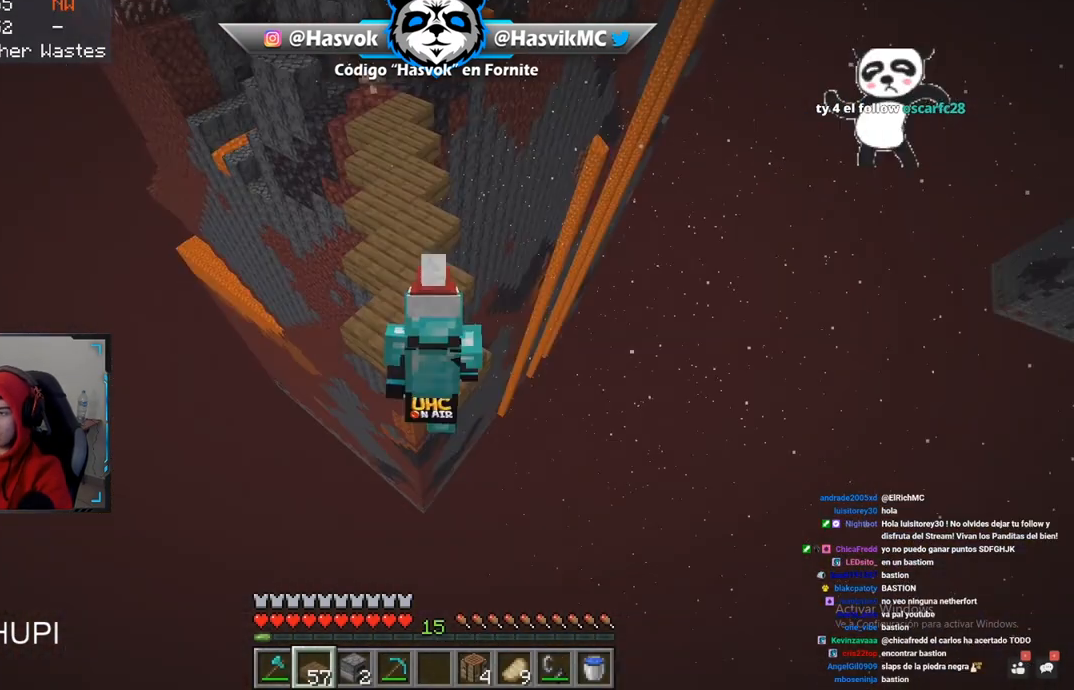
{"keys": [], "mouse": [], "events": []}
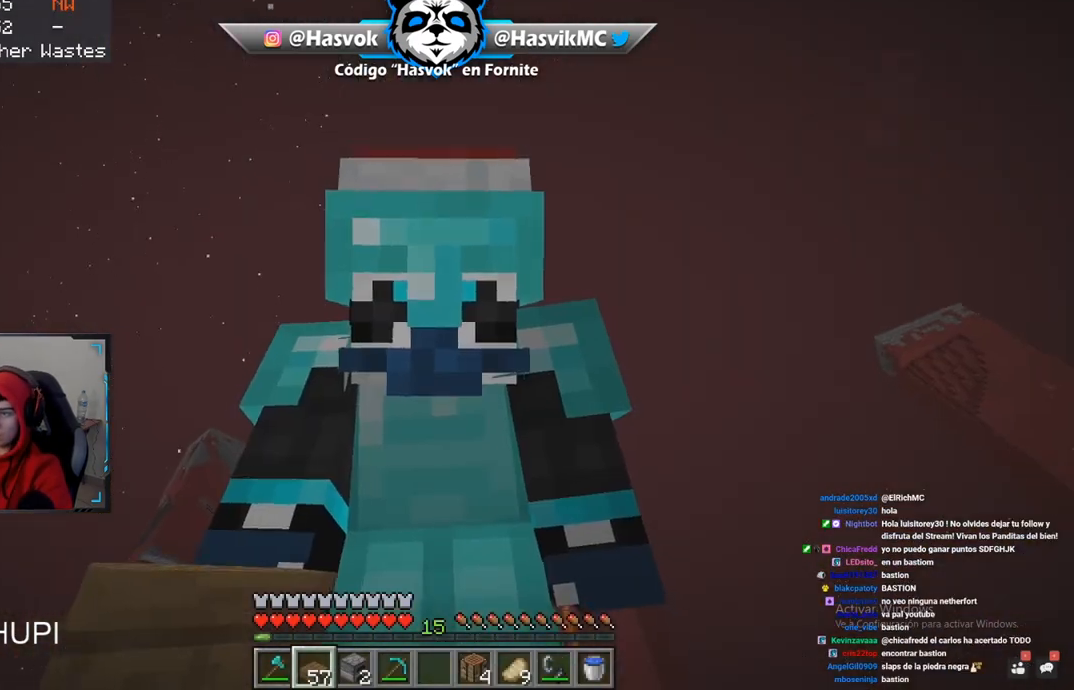
{"keys": ["s"], "mouse": [], "events": [[384, "s", "down"]]}
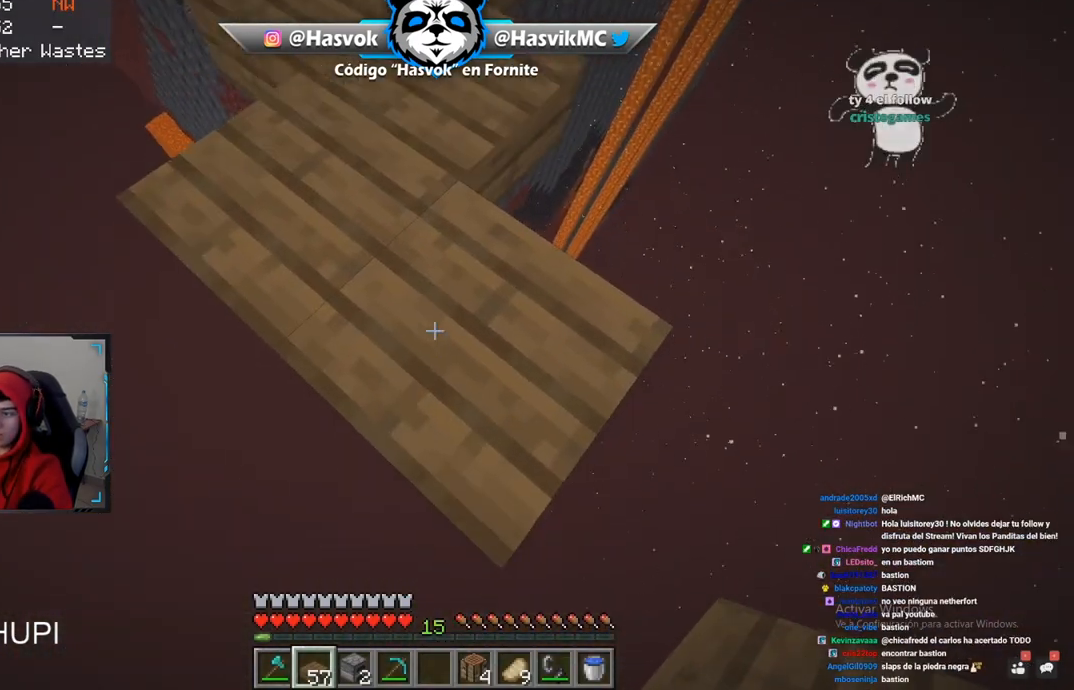
{"keys": [], "mouse": [], "events": [[434, "s", "up"]]}
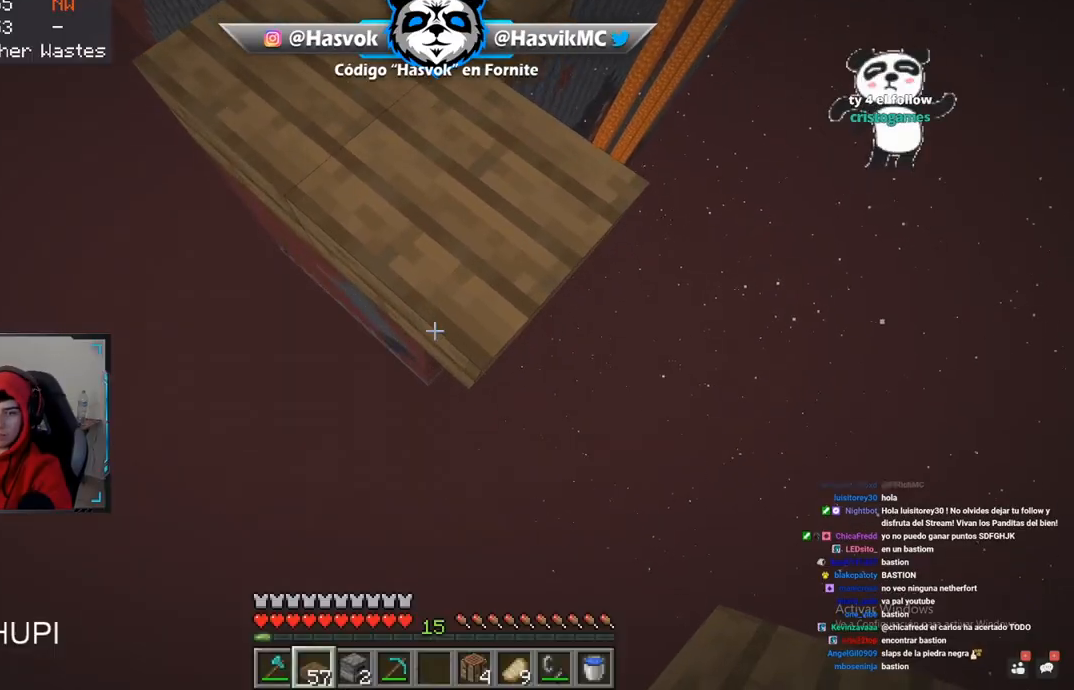
{"keys": ["s"], "mouse": [], "events": [[384, "s", "down"]]}
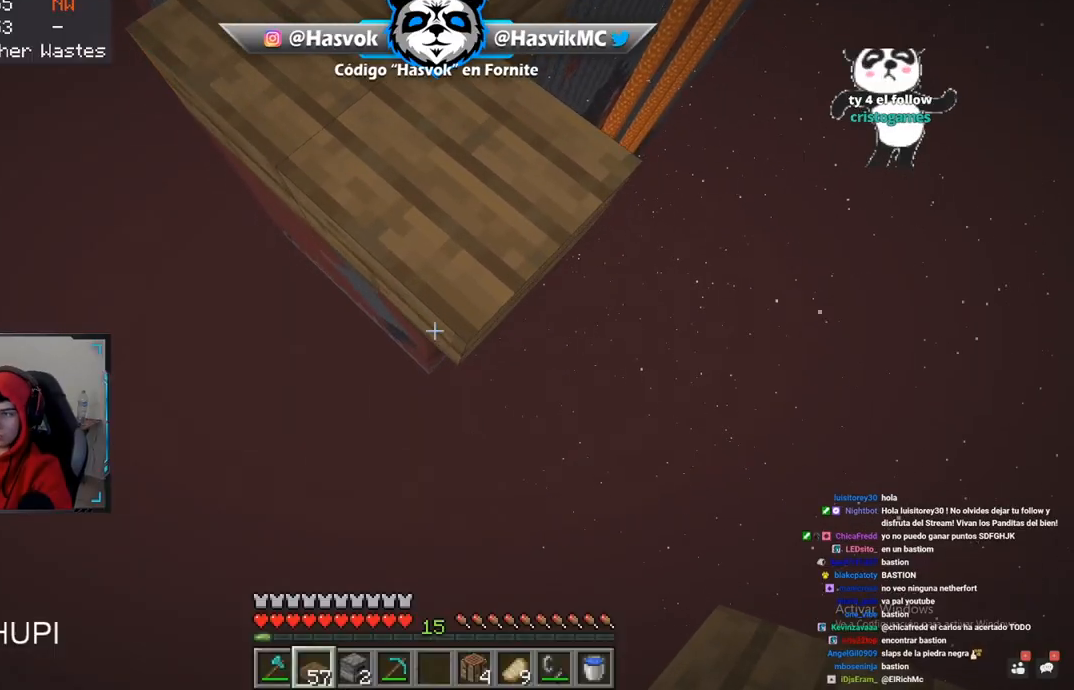
{"keys": ["s"], "mouse": [], "events": [[117, "s", "up"], [133, "mouse_right", "down"], [317, "mouse_right", "up"], [384, "s", "down"]]}
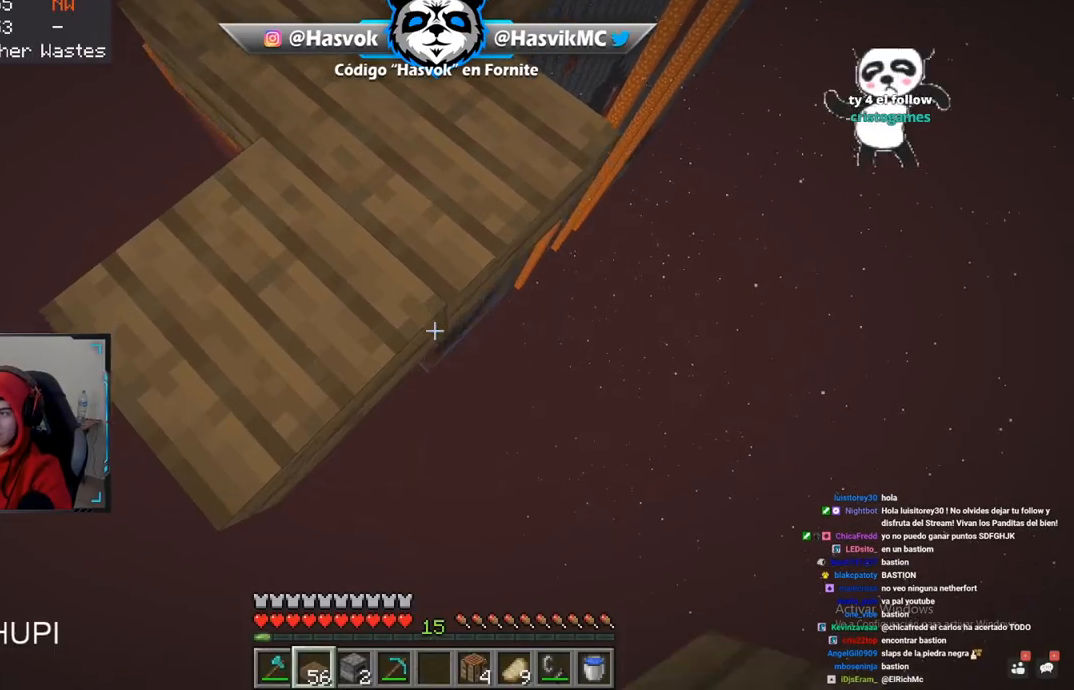
{"keys": ["s"], "mouse": ["right"], "events": [[17, "mouse_right", "down"]]}
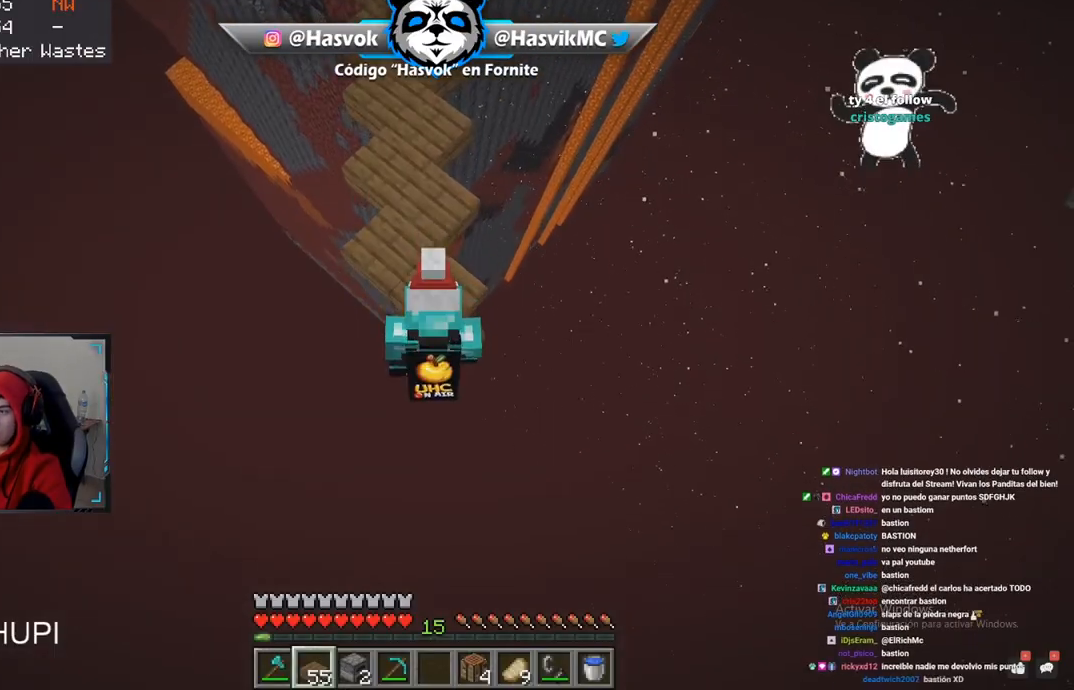
{"keys": ["s"], "mouse": ["right"], "events": []}
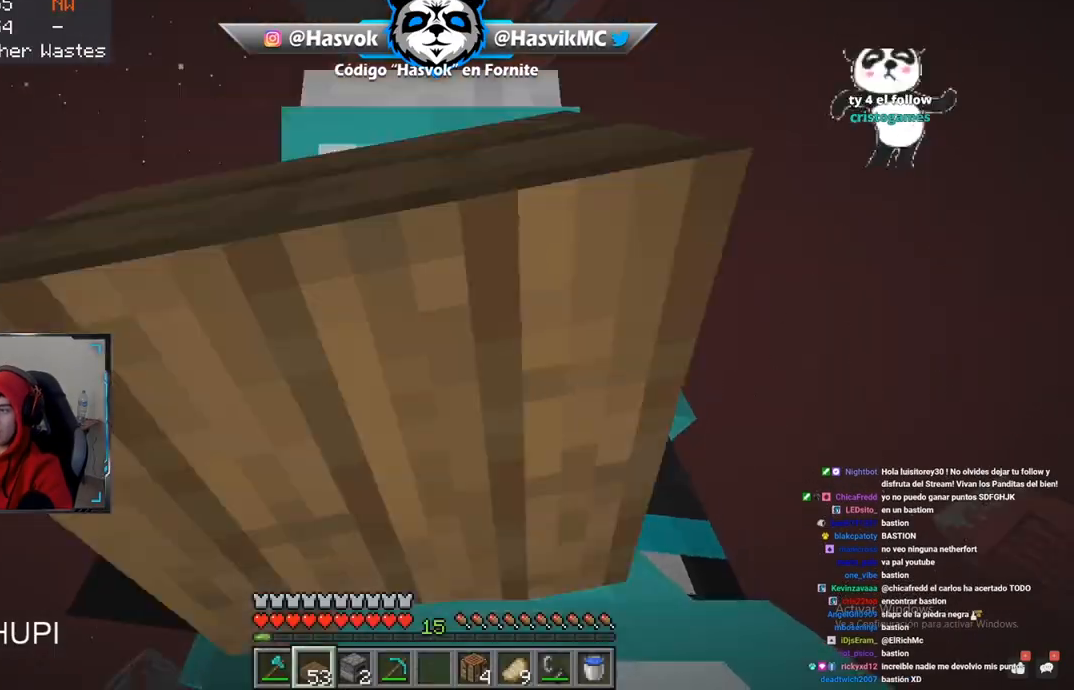
{"keys": ["s"], "mouse": ["right"], "events": []}
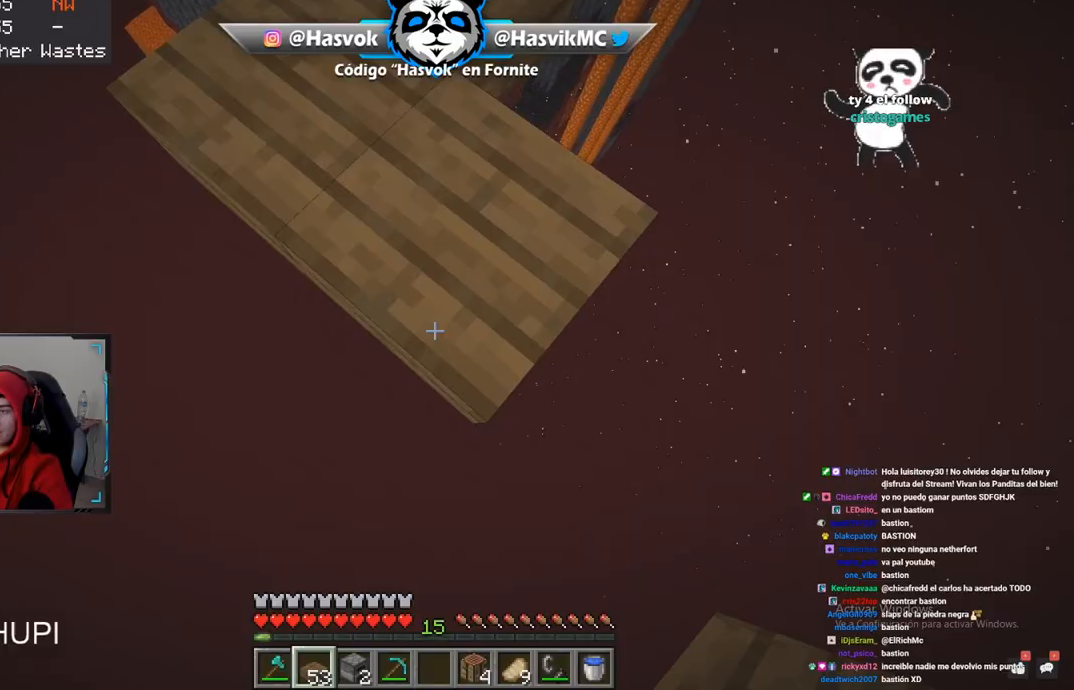
{"keys": [], "mouse": ["right"], "events": [[367, "s", "up"]]}
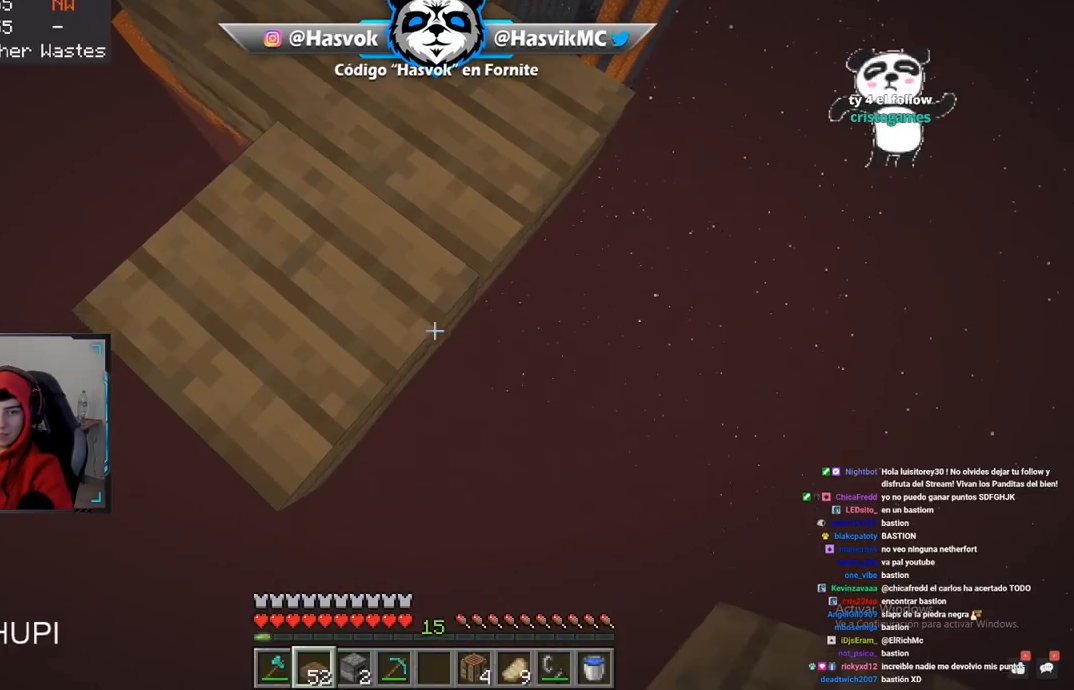
{"keys": ["s"], "mouse": ["right"], "events": [[334, "s", "down"]]}
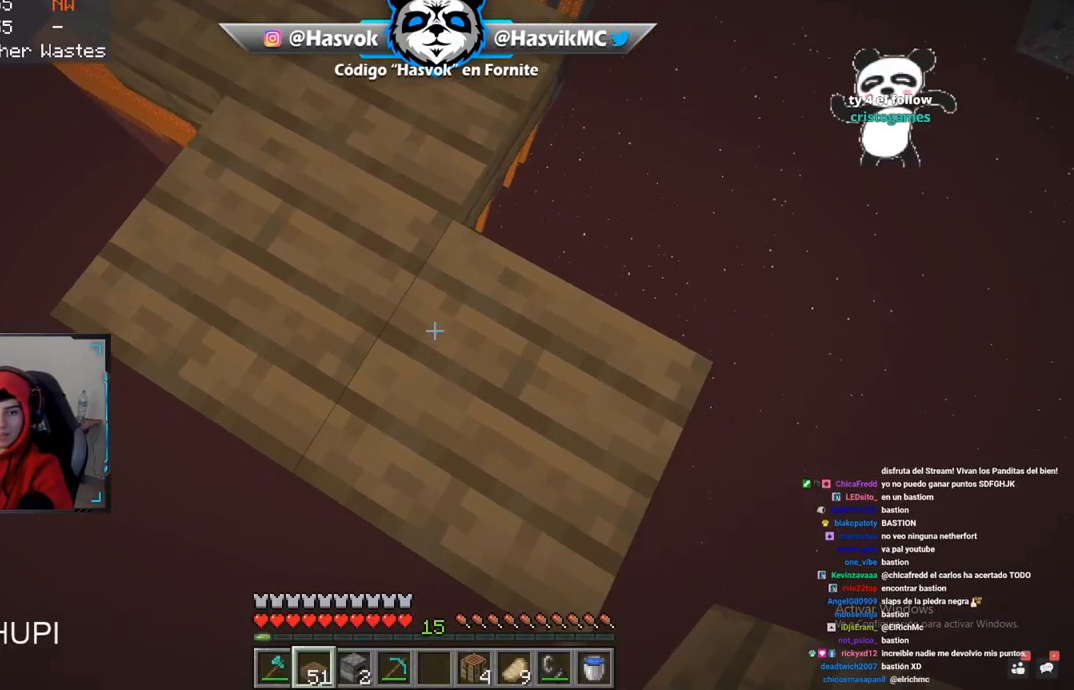
{"keys": ["s"], "mouse": ["right"], "events": []}
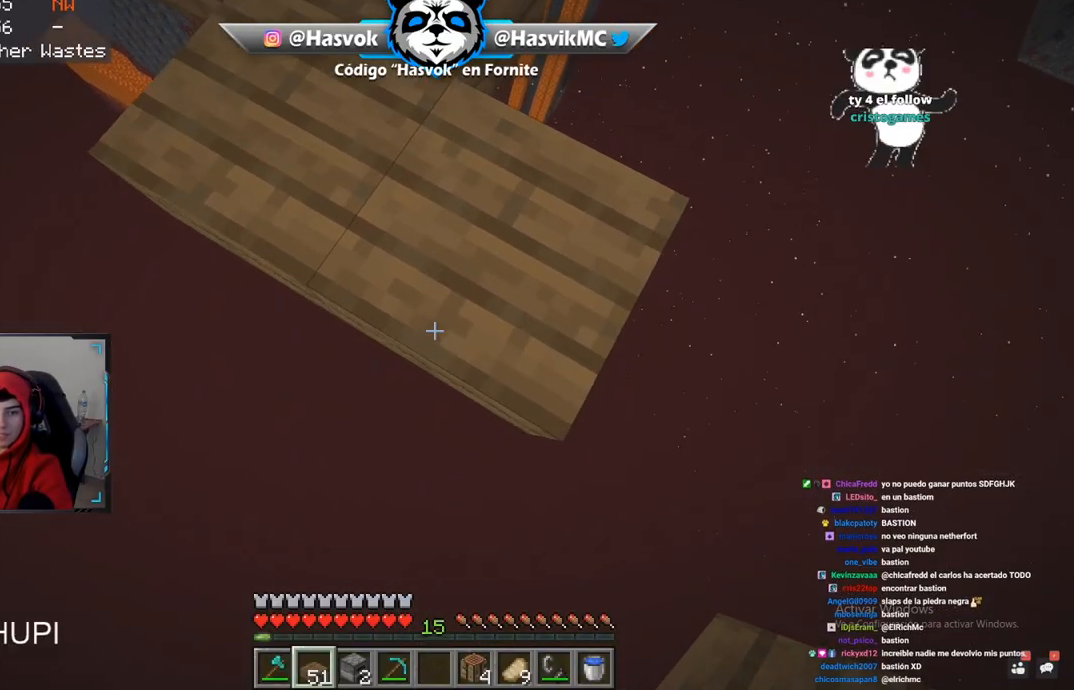
{"keys": ["s"], "mouse": ["right"], "events": []}
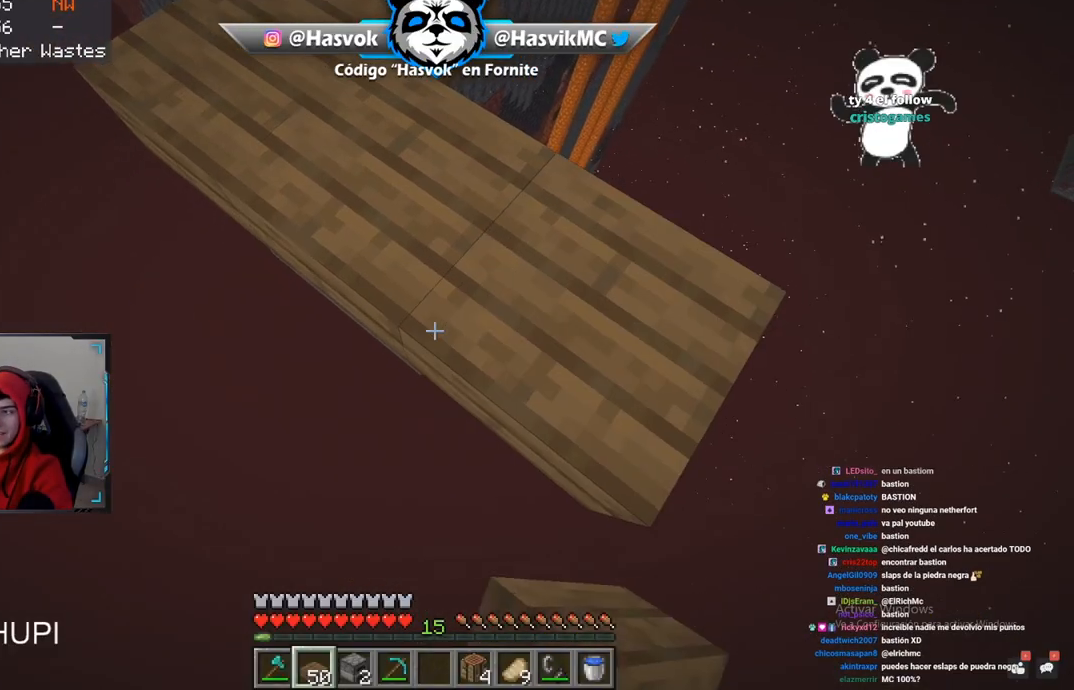
{"keys": ["s"], "mouse": ["right"], "events": []}